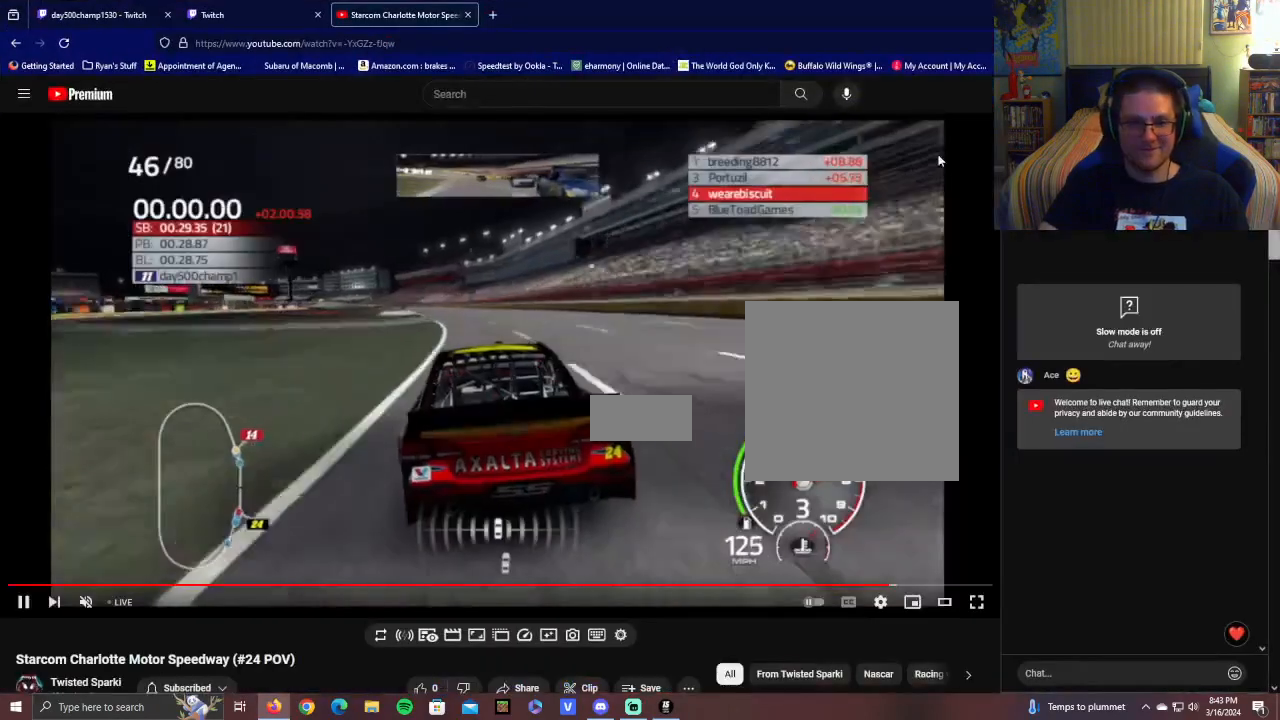
Gameplay with a controller (Xbox layout); each line is a JSON object with the inputs held at the frame after it. "events" lists button and stick changes between this image and that frame as [ms after this image, input, new state], when the widget could be followed in between.
{"buttons": ["R2"], "left_stick": "center", "right_stick": "center", "events": [[100, "left_stick", "left"], [200, "left_stick", "center"]]}
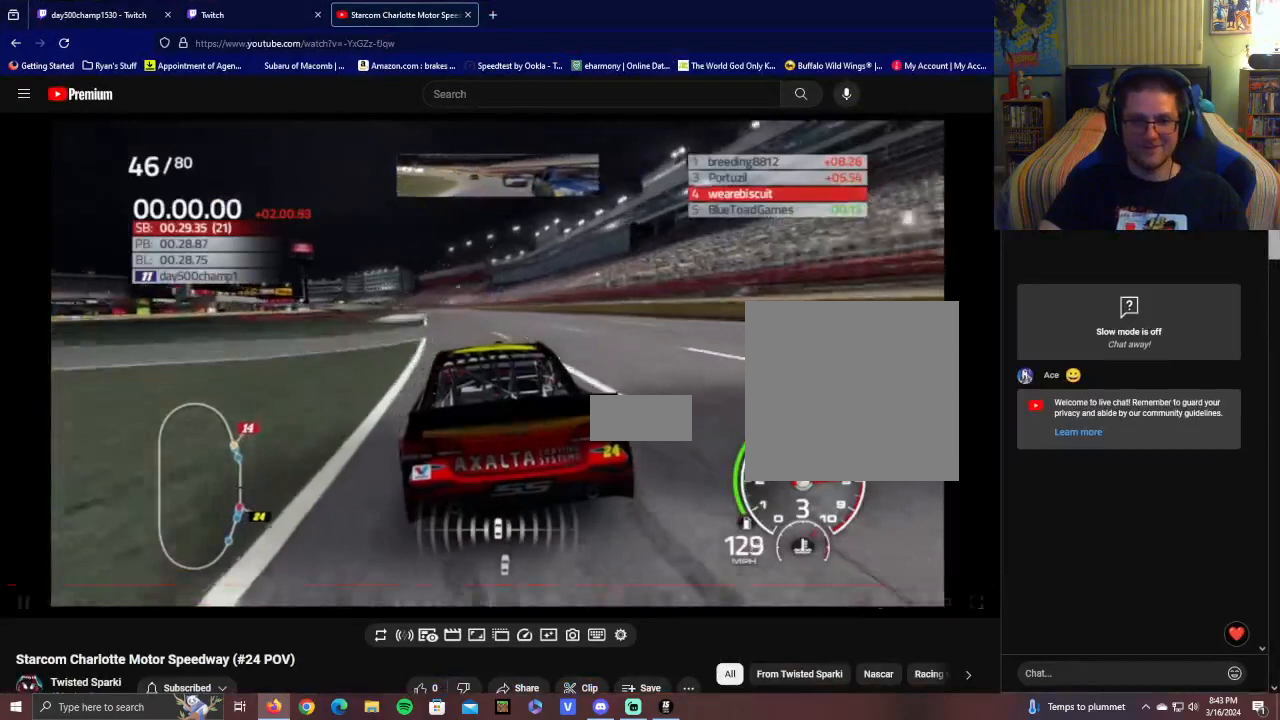
{"buttons": ["R2"], "left_stick": "left", "right_stick": "center", "events": [[50, "left_stick", "left"], [250, "left_stick", "center"], [500, "left_stick", "left"]]}
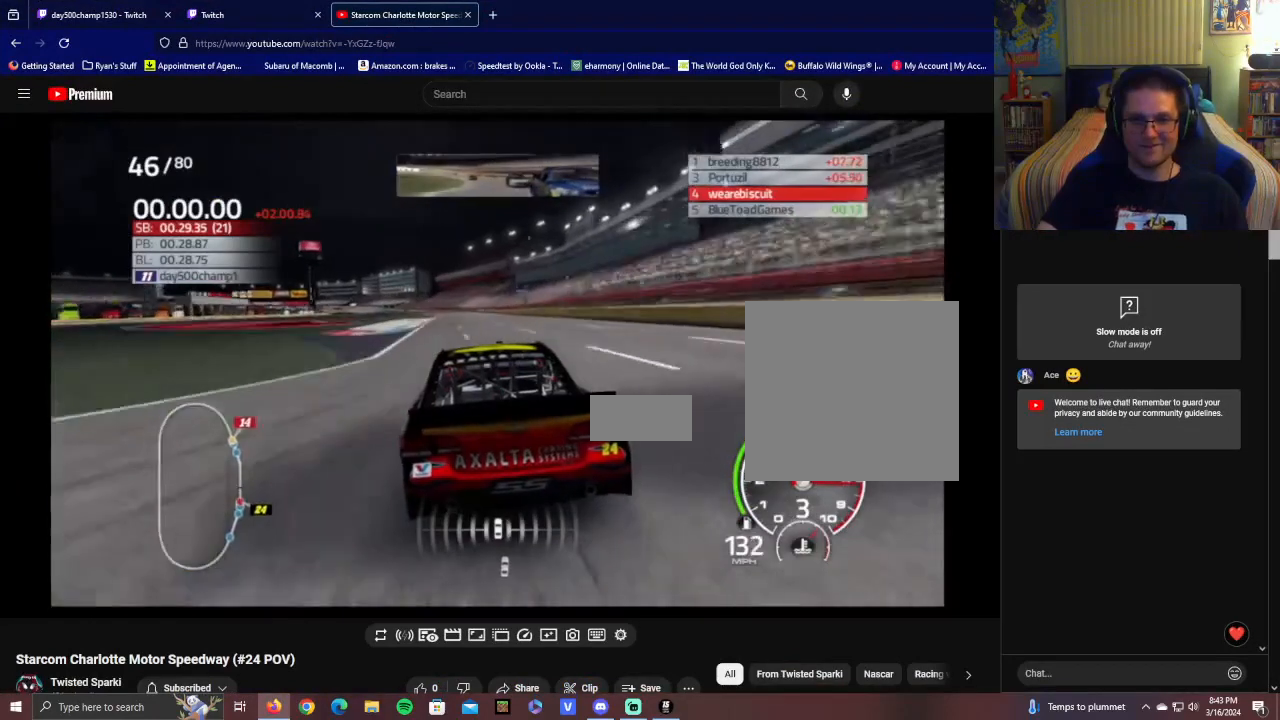
{"buttons": ["R2"], "left_stick": "left", "right_stick": "center", "events": [[100, "left_stick", "center"], [500, "left_stick", "left"]]}
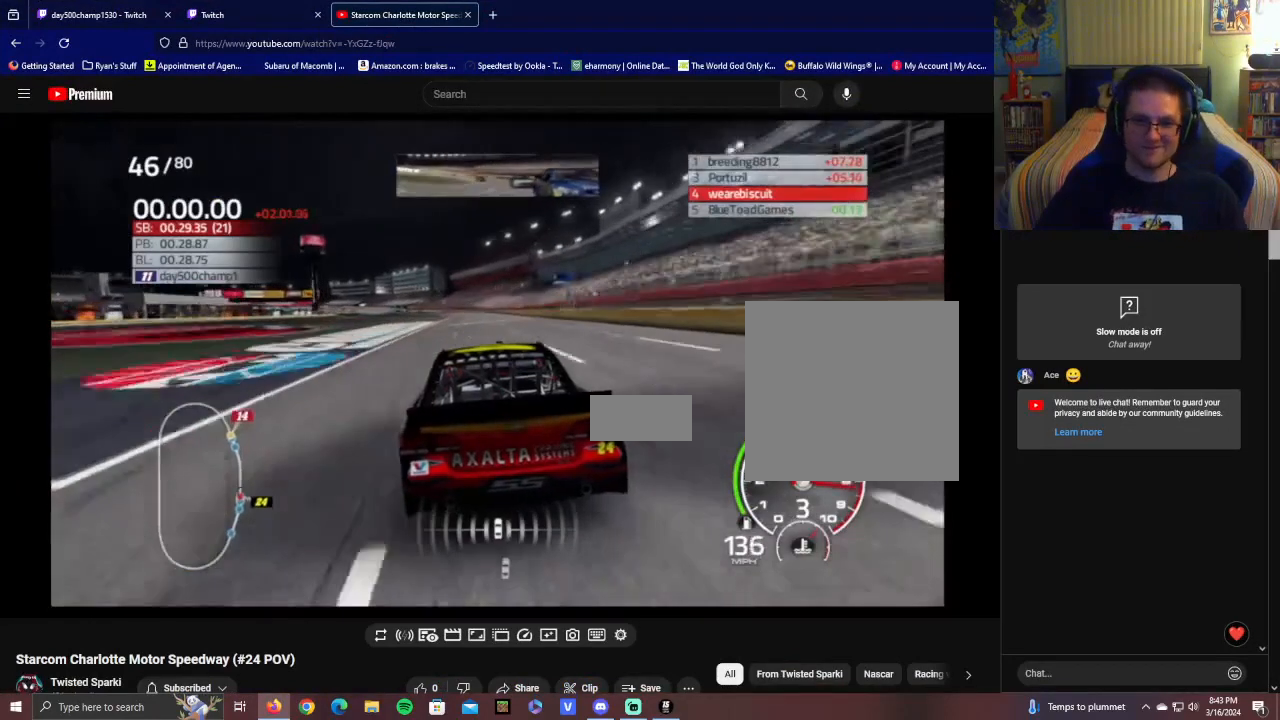
{"buttons": ["L1", "R2"], "left_stick": "center", "right_stick": "center", "events": [[100, "L1", "down"], [100, "left_stick", "center"]]}
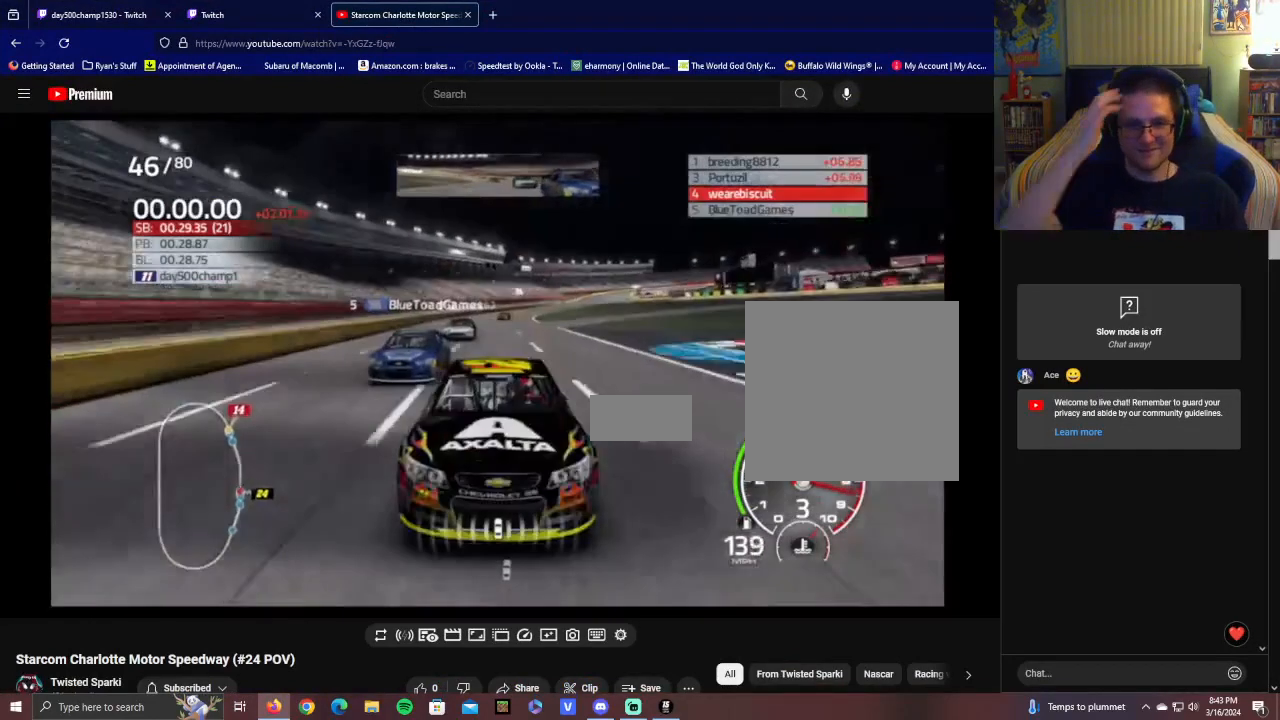
{"buttons": ["R2"], "left_stick": "left", "right_stick": "center", "events": [[50, "L1", "up"], [500, "left_stick", "left"]]}
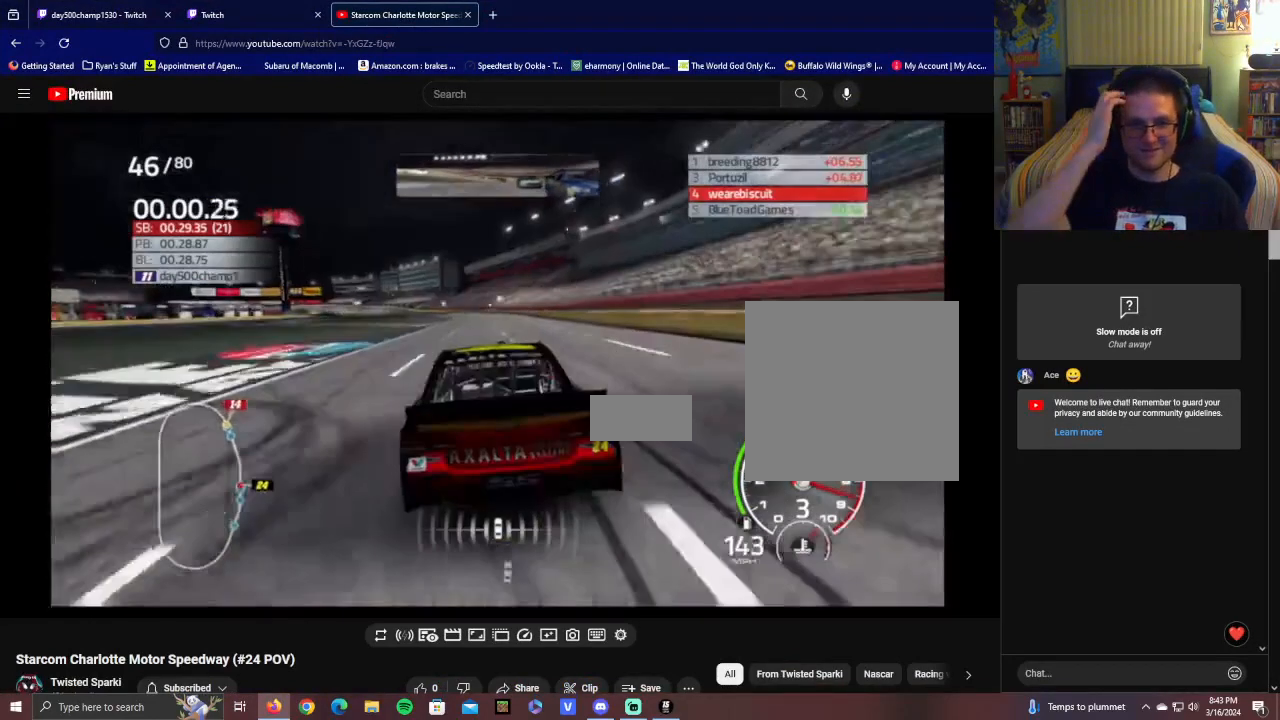
{"buttons": ["R2"], "left_stick": "center", "right_stick": "center", "events": [[200, "left_stick", "center"]]}
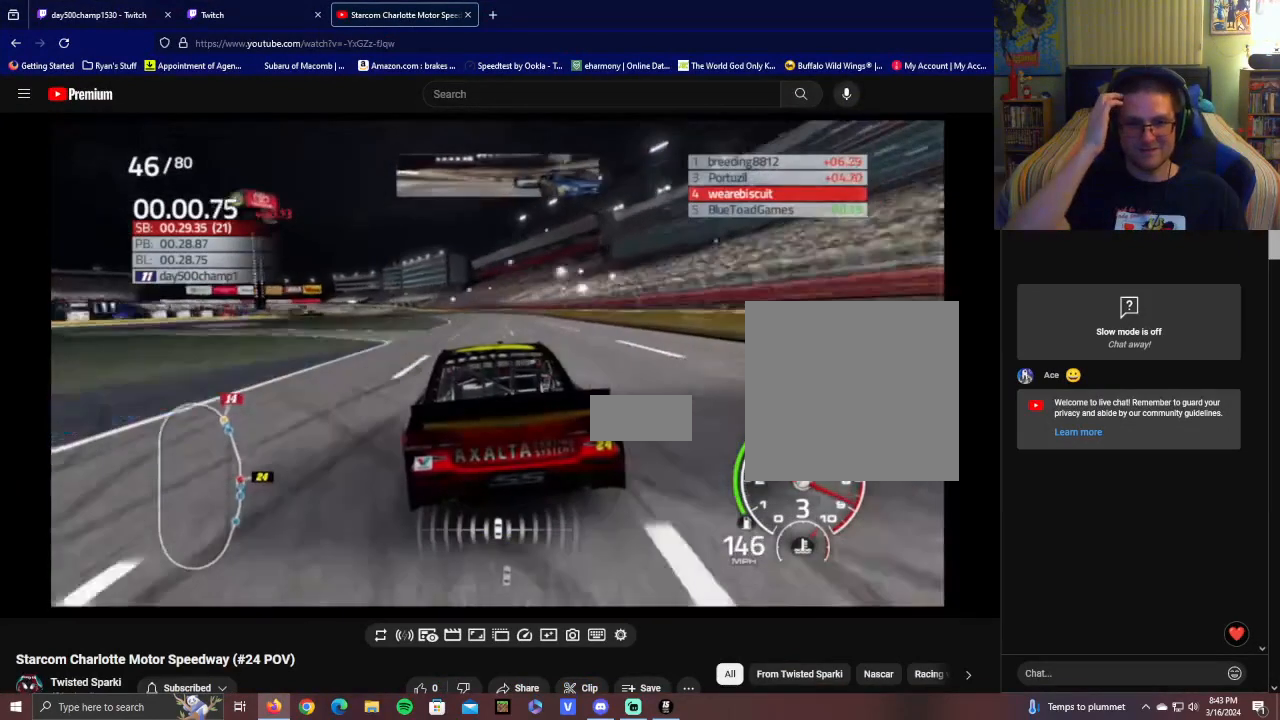
{"buttons": ["R2"], "left_stick": "left", "right_stick": "center", "events": [[50, "left_stick", "left"], [250, "left_stick", "center"], [400, "left_stick", "left"]]}
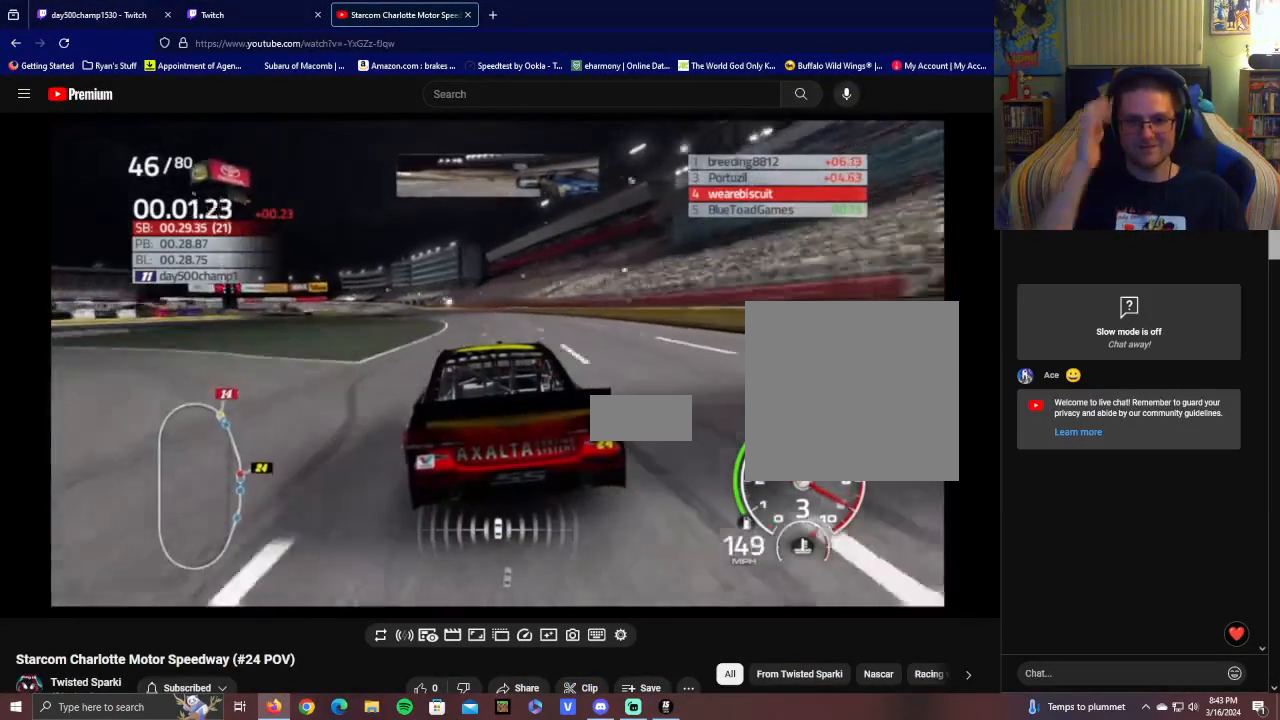
{"buttons": ["R2"], "left_stick": "left", "right_stick": "center", "events": [[100, "left_stick", "center"], [300, "left_stick", "left"]]}
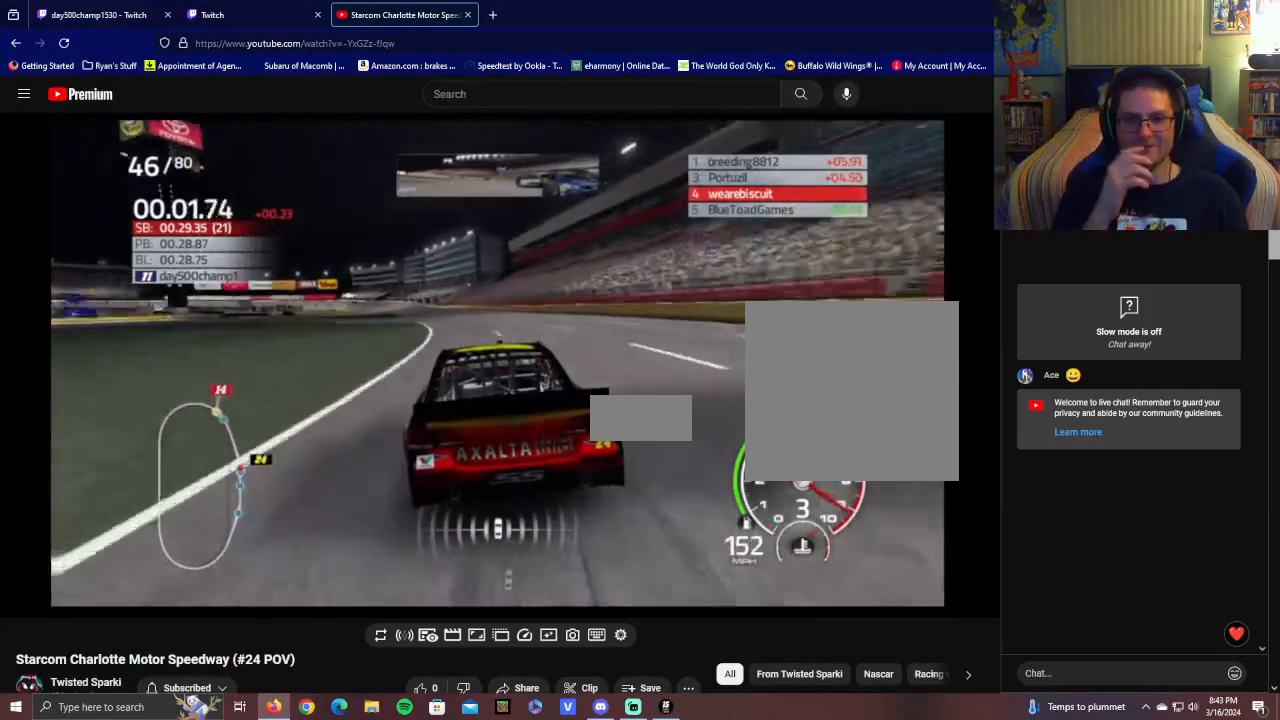
{"buttons": ["R2"], "left_stick": "left", "right_stick": "center", "events": [[200, "left_stick", "center"], [450, "left_stick", "left"]]}
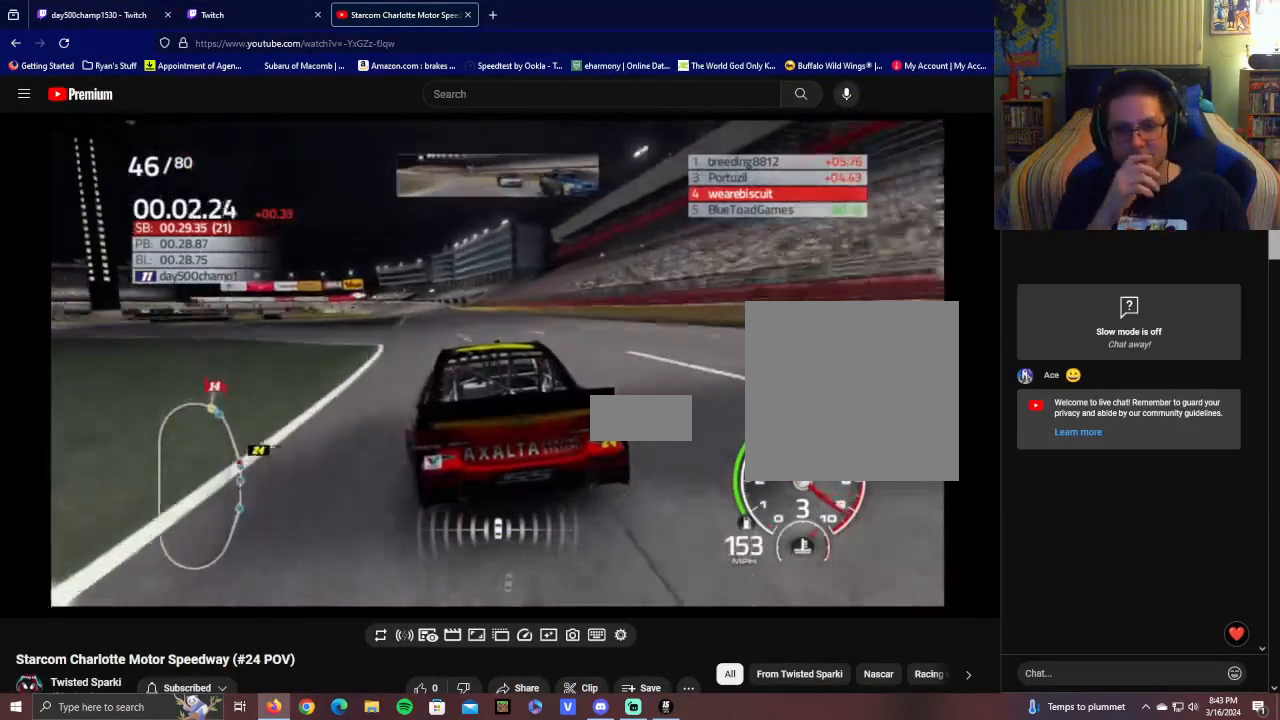
{"buttons": ["R2"], "left_stick": "center", "right_stick": "center", "events": [[100, "left_stick", "center"], [300, "left_stick", "left"], [500, "left_stick", "center"]]}
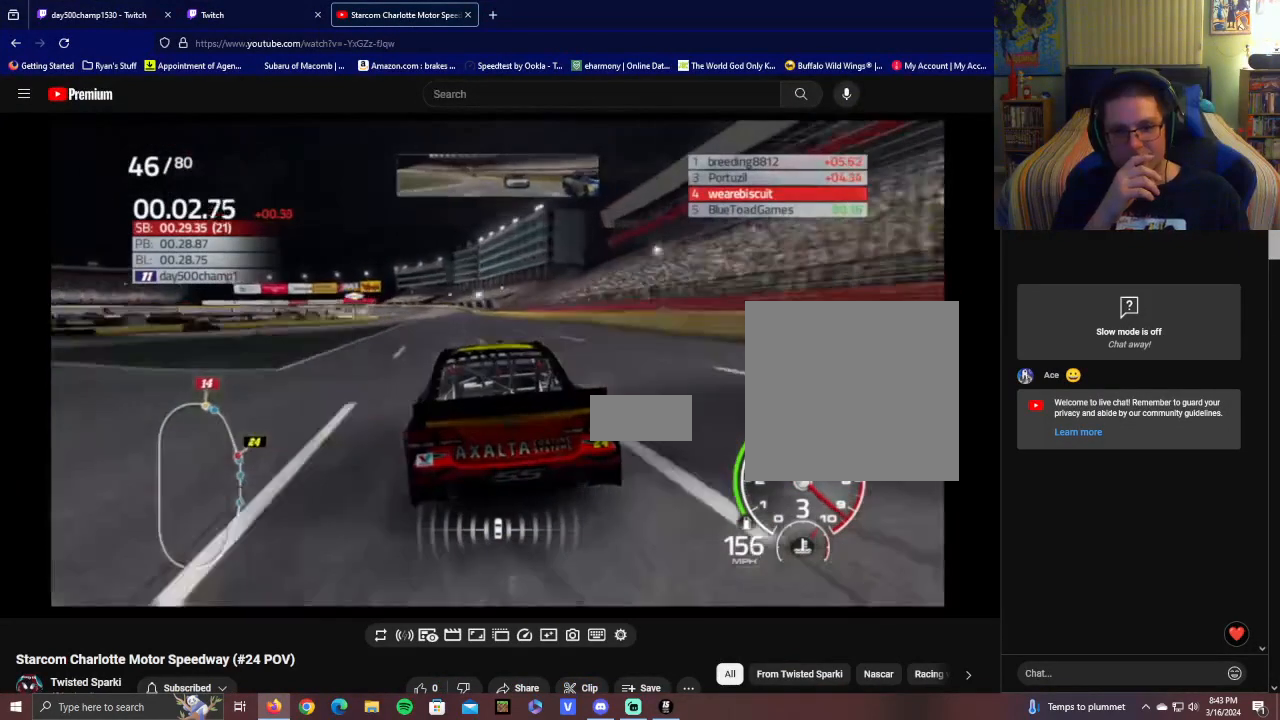
{"buttons": ["R2"], "left_stick": "left", "right_stick": "center", "events": [[350, "left_stick", "left"]]}
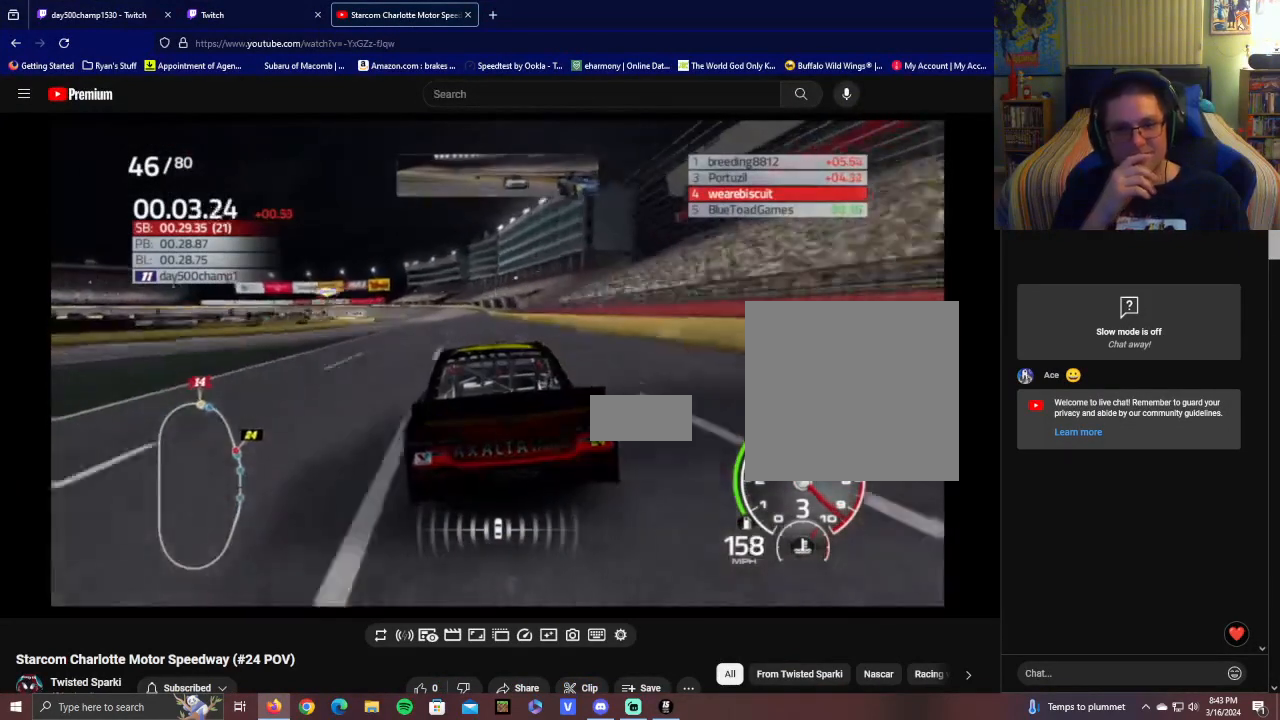
{"buttons": ["R2"], "left_stick": "left", "right_stick": "center", "events": [[50, "left_stick", "center"], [400, "left_stick", "left"]]}
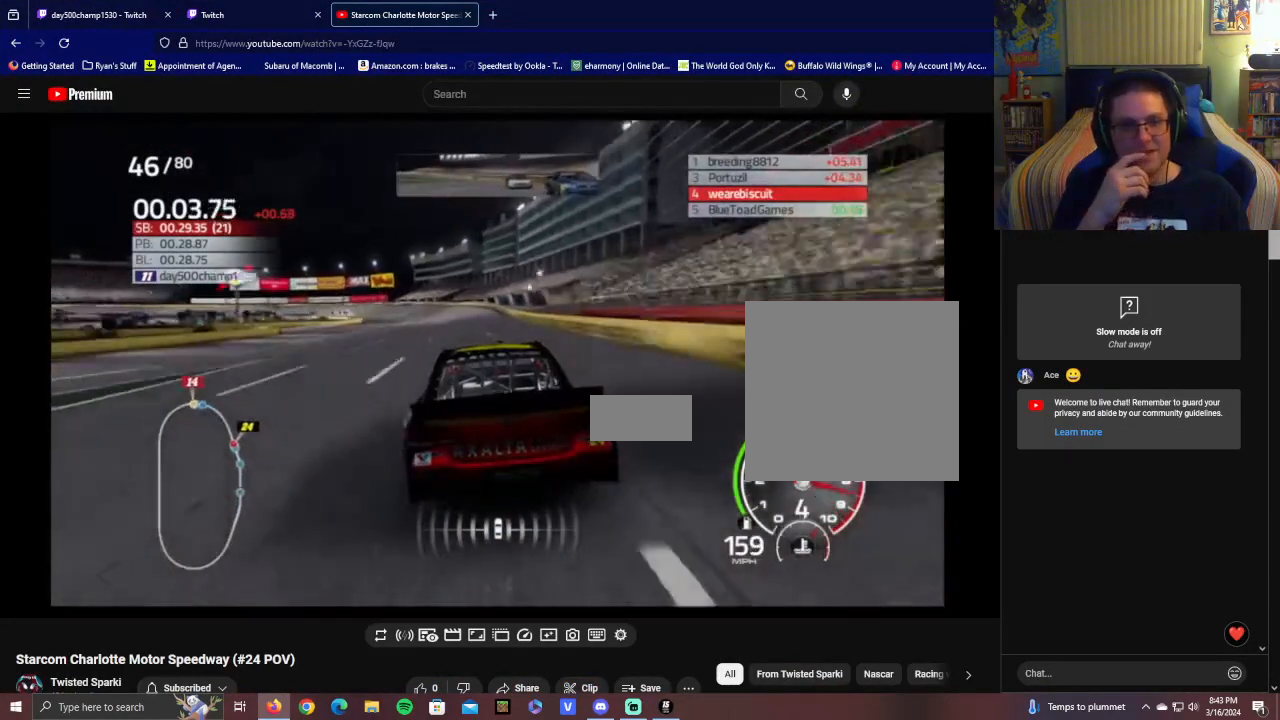
{"buttons": ["R2"], "left_stick": "left", "right_stick": "center", "events": [[100, "left_stick", "center"], [500, "left_stick", "left"]]}
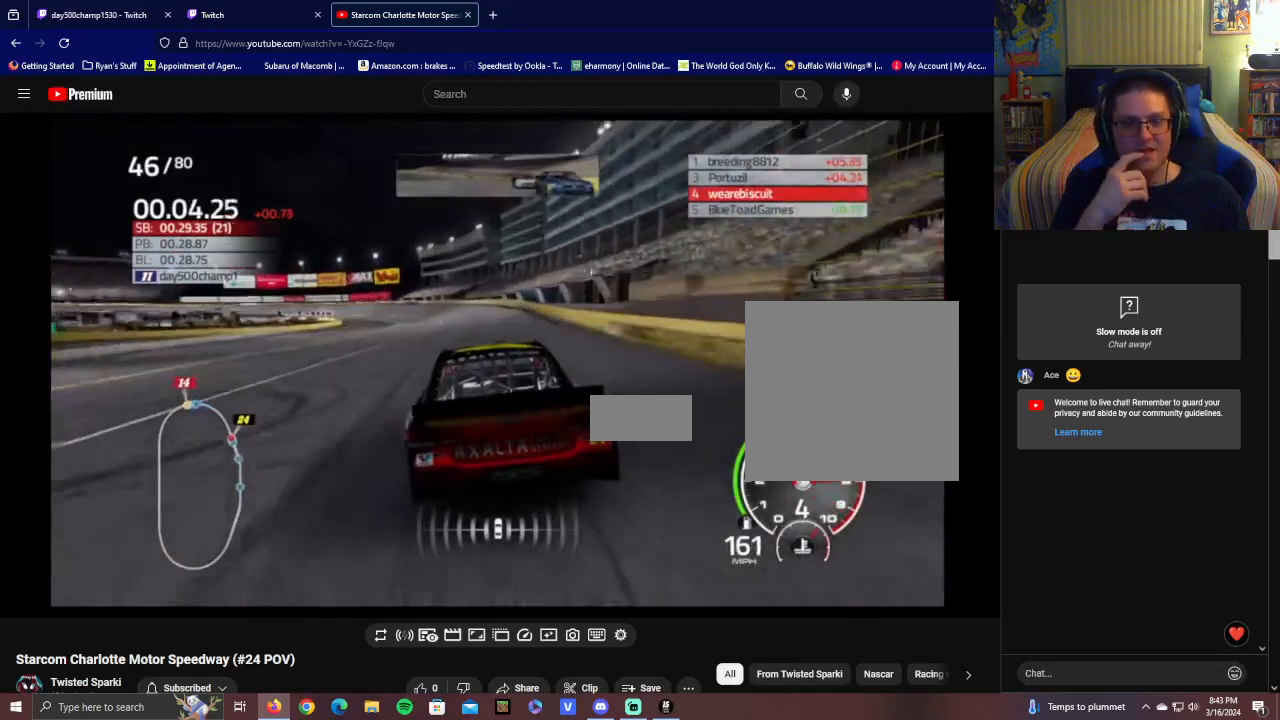
{"buttons": ["R2"], "left_stick": "left", "right_stick": "center", "events": [[150, "left_stick", "center"], [450, "left_stick", "left"]]}
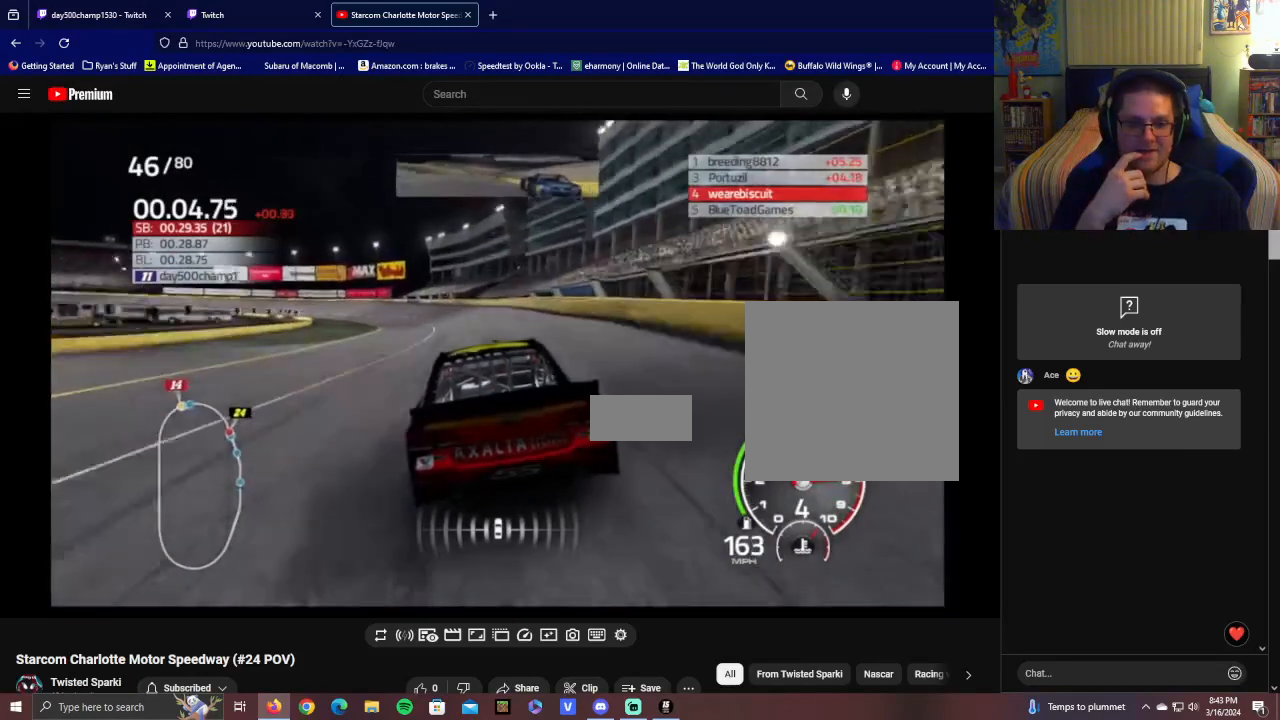
{"buttons": ["R2"], "left_stick": "left", "right_stick": "center", "events": []}
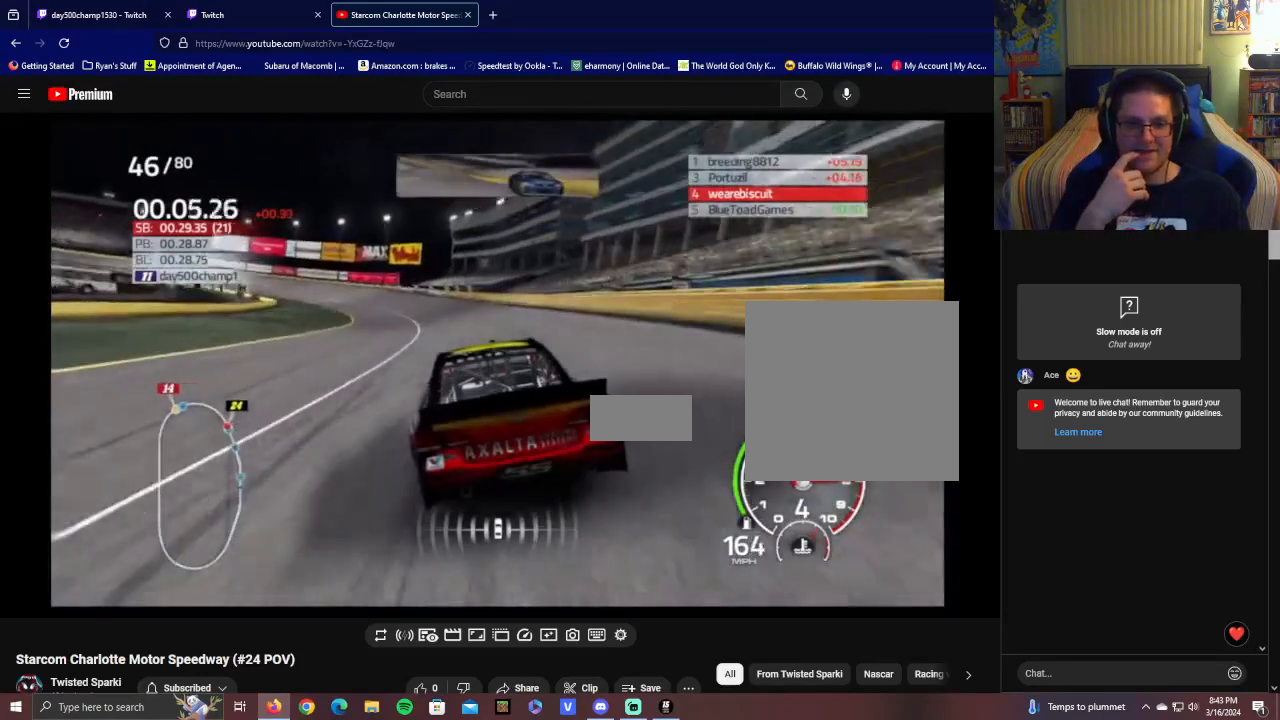
{"buttons": ["R2"], "left_stick": "left", "right_stick": "center", "events": [[100, "left_stick", "center"], [200, "left_stick", "left"]]}
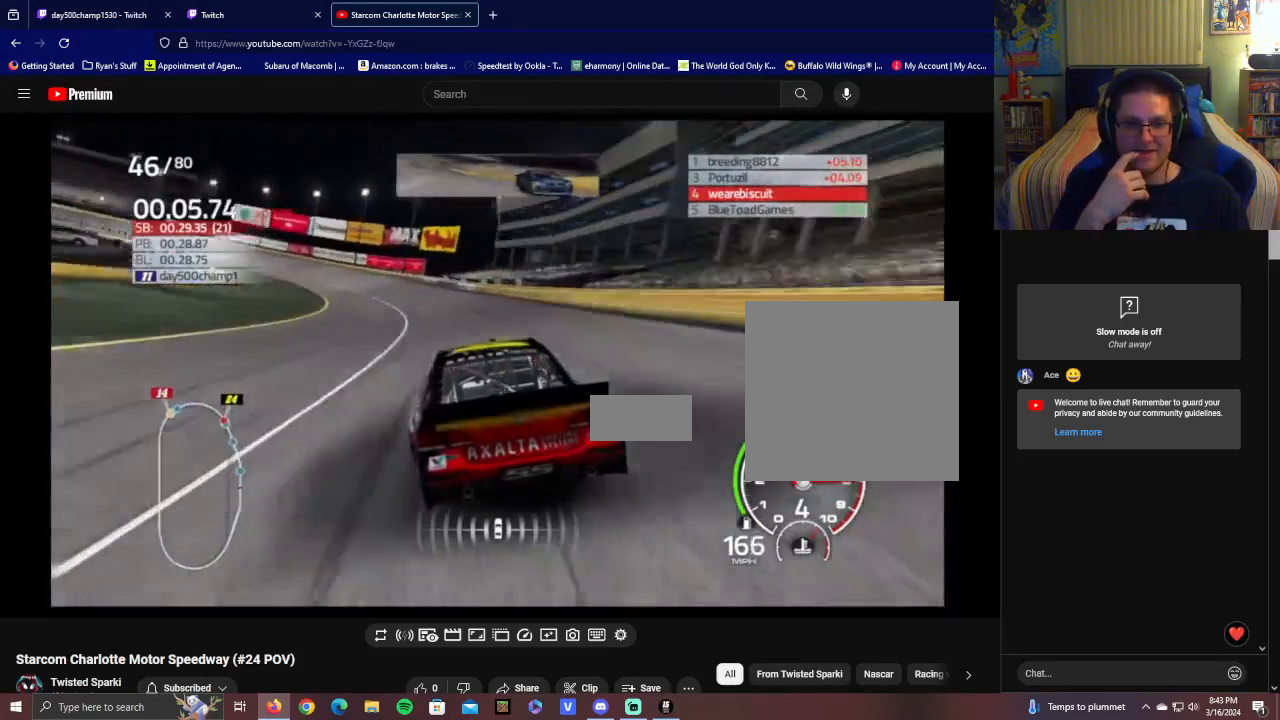
{"buttons": ["R2"], "left_stick": "up-left", "right_stick": "center", "events": [[500, "left_stick", "up-left"]]}
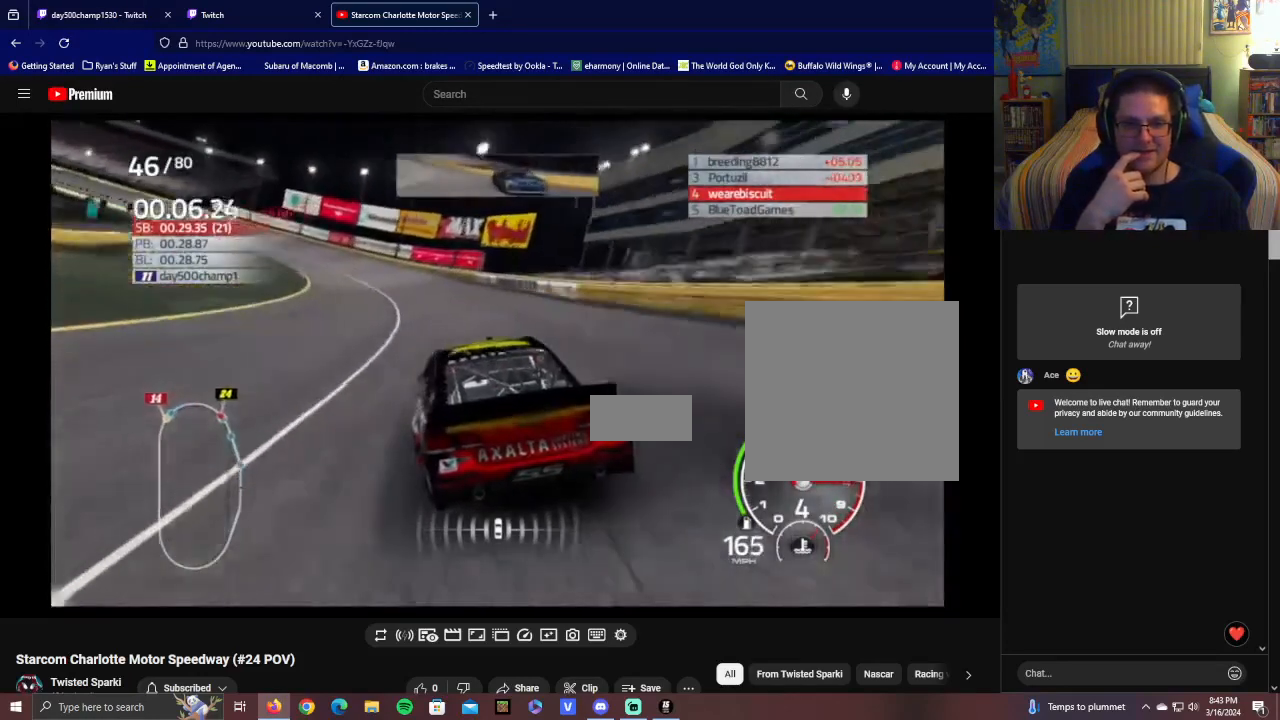
{"buttons": ["R2"], "left_stick": "left", "right_stick": "center", "events": [[100, "left_stick", "left"]]}
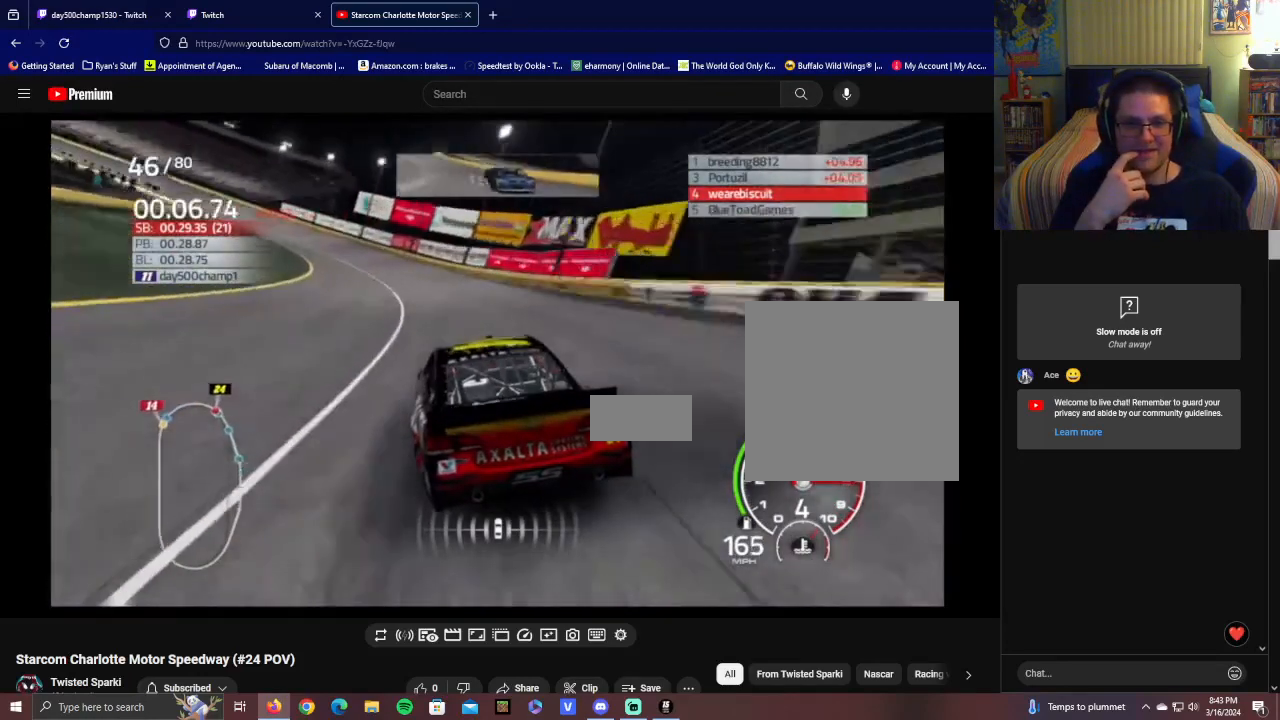
{"buttons": ["R2"], "left_stick": "left", "right_stick": "center", "events": []}
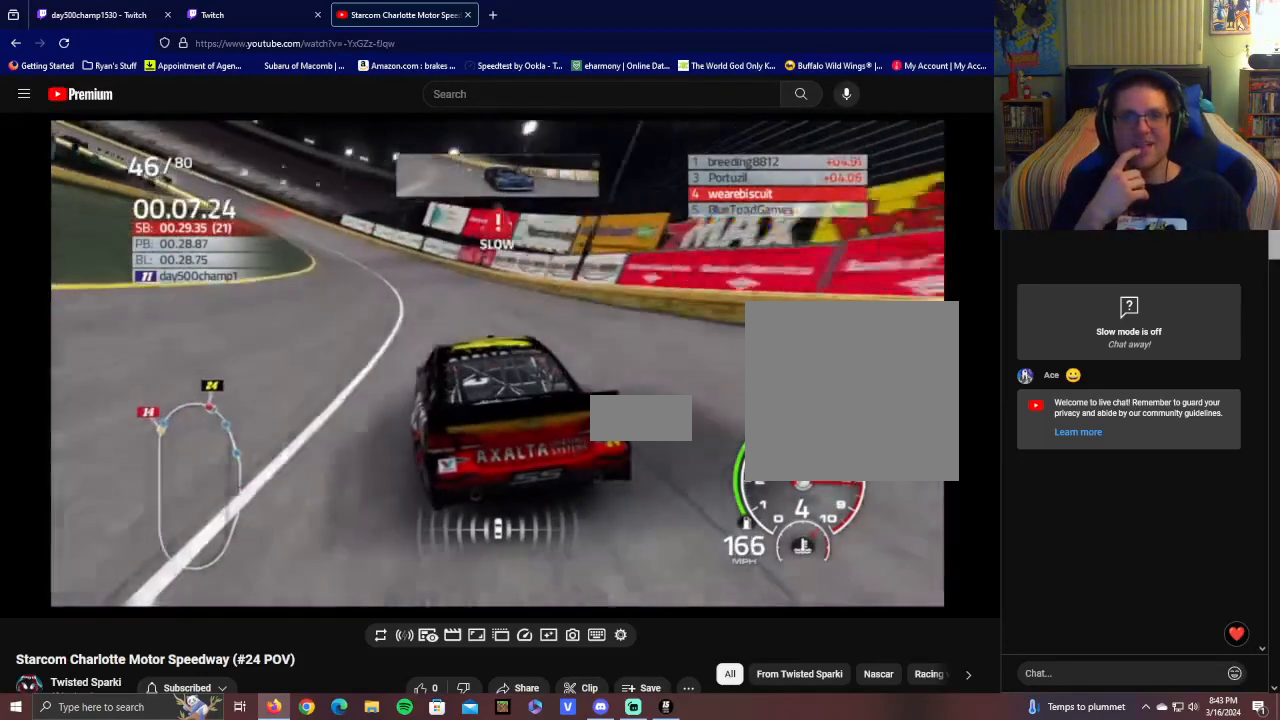
{"buttons": ["R2"], "left_stick": "left", "right_stick": "center", "events": []}
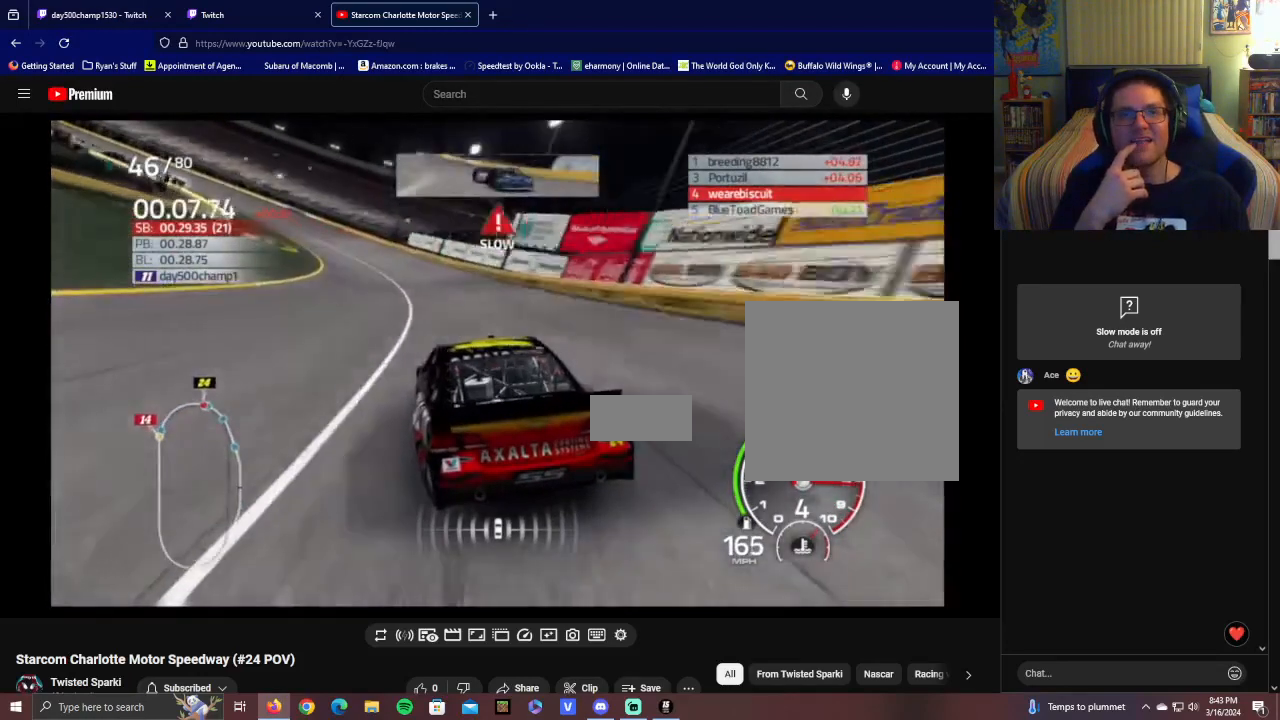
{"buttons": ["R2"], "left_stick": "left", "right_stick": "center", "events": [[150, "left_stick", "center"], [250, "left_stick", "left"]]}
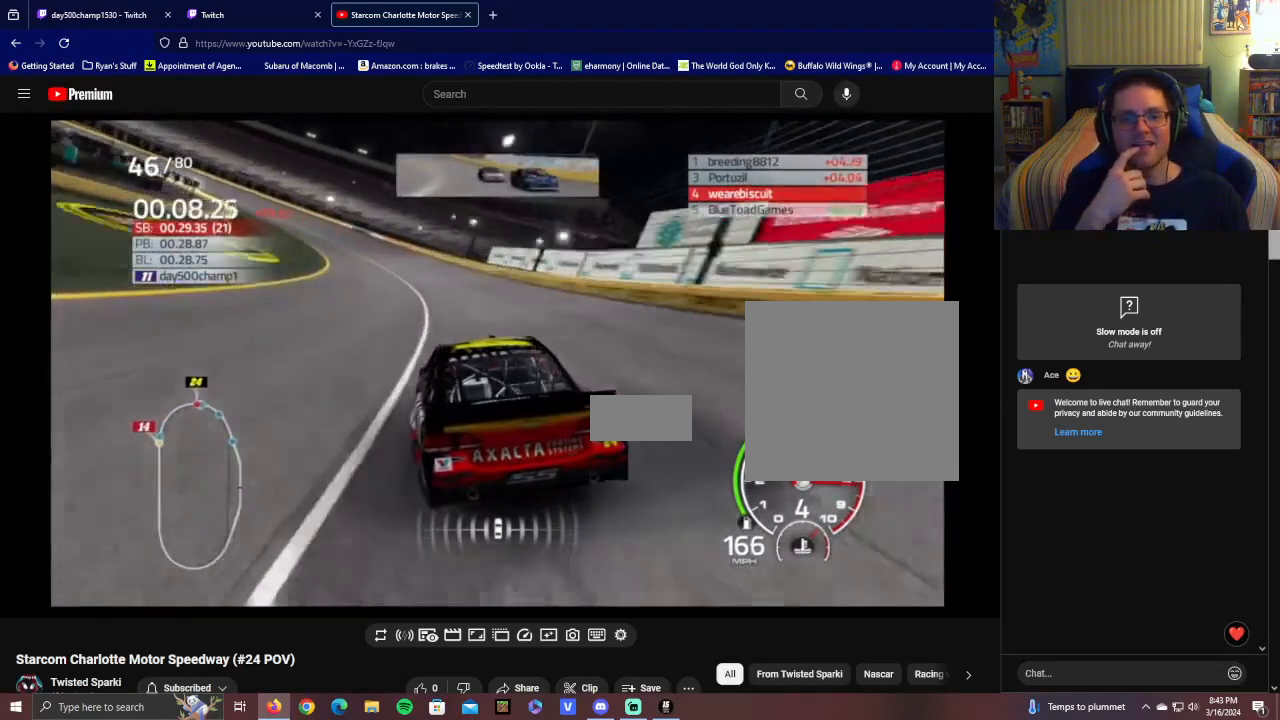
{"buttons": ["R2"], "left_stick": "left", "right_stick": "center", "events": [[50, "left_stick", "center"], [150, "left_stick", "left"]]}
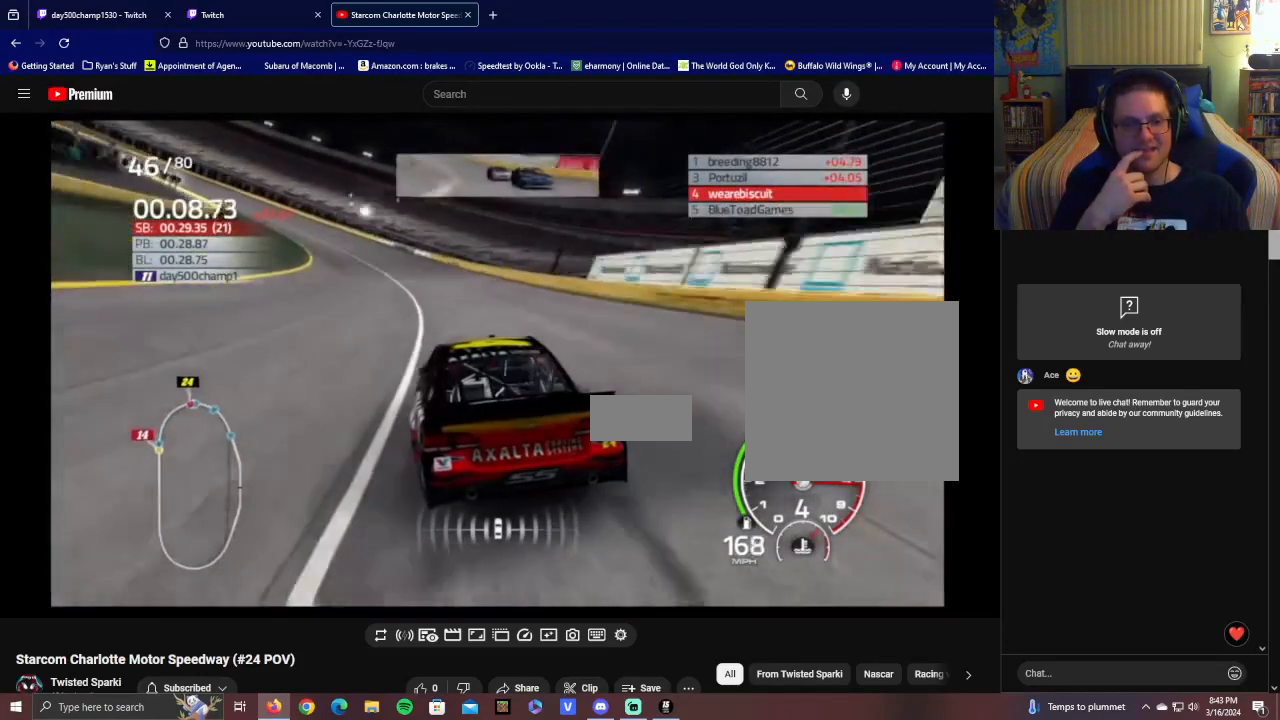
{"buttons": ["R2"], "left_stick": "left", "right_stick": "center", "events": []}
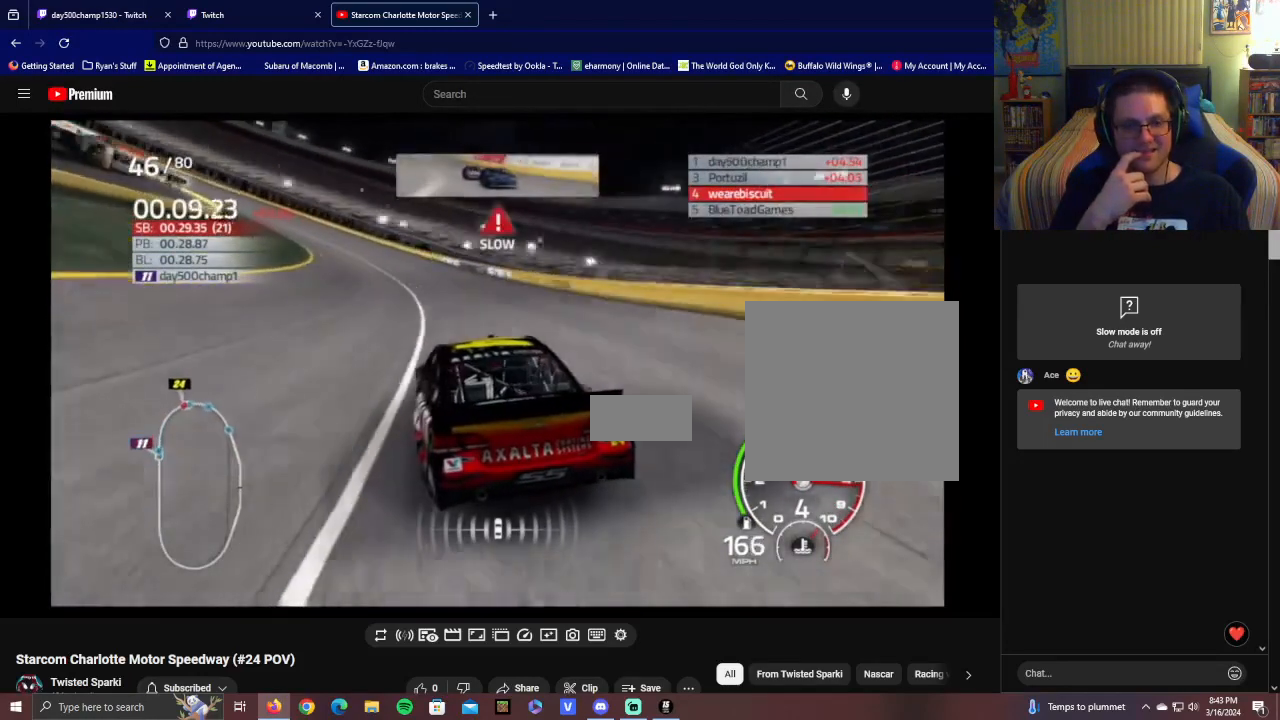
{"buttons": ["R2"], "left_stick": "left", "right_stick": "center", "events": [[100, "left_stick", "center"], [300, "left_stick", "left"]]}
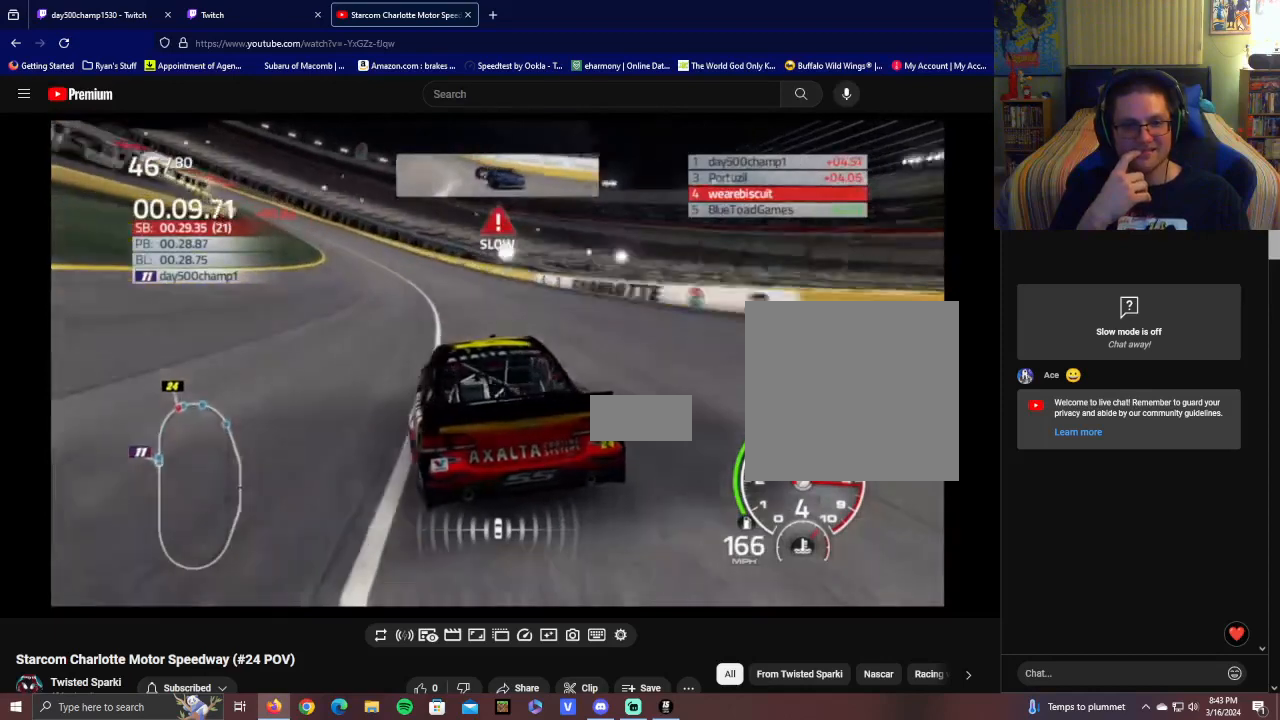
{"buttons": ["R2"], "left_stick": "left", "right_stick": "center", "events": []}
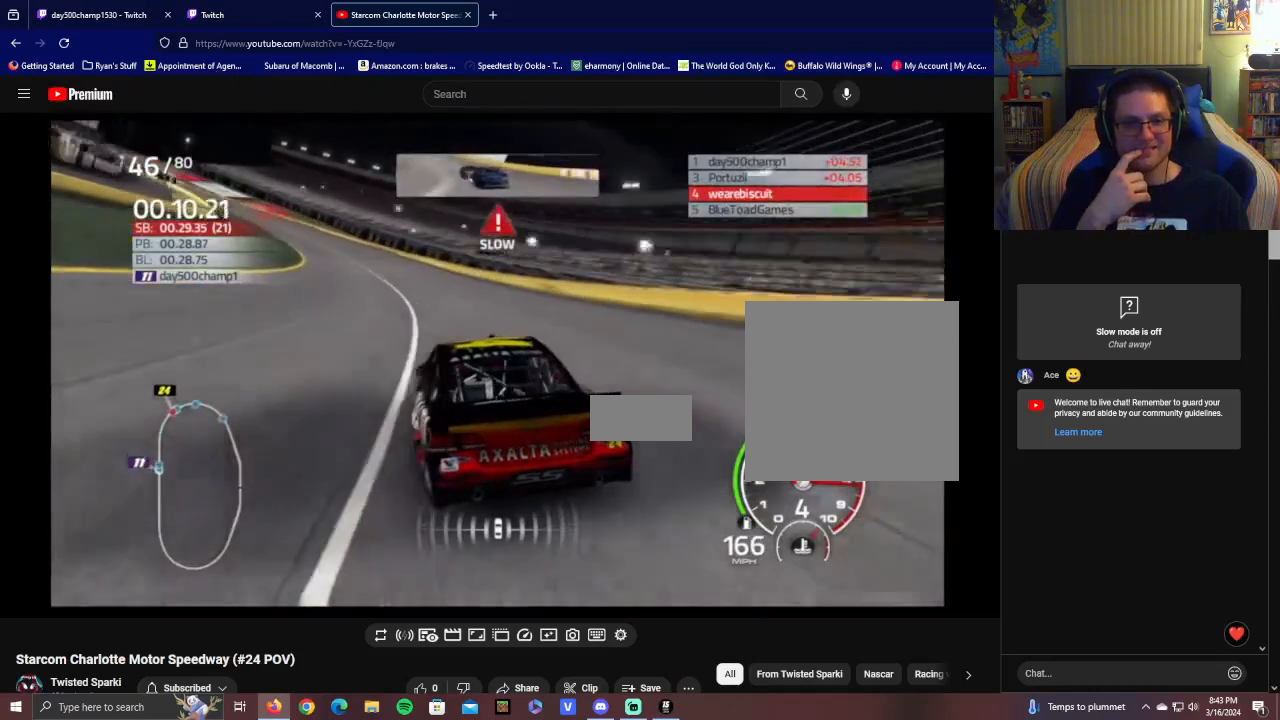
{"buttons": ["R2"], "left_stick": "left", "right_stick": "center", "events": []}